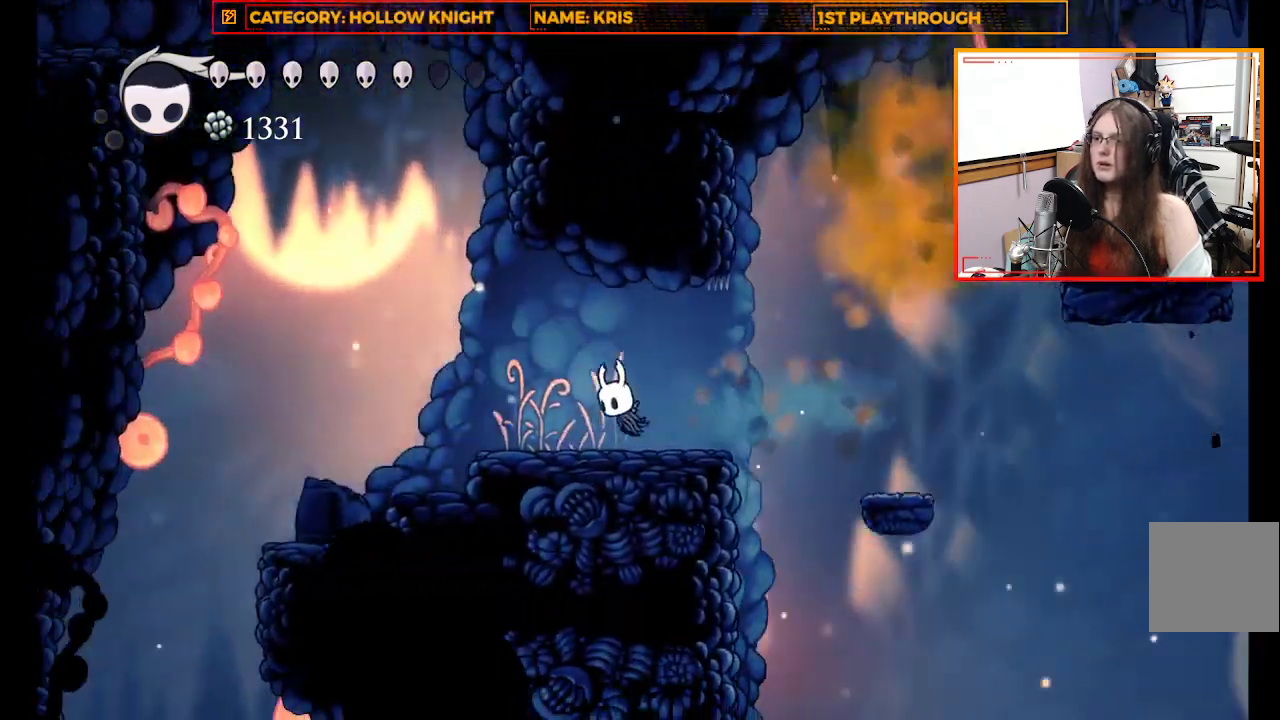
Gameplay with a controller (Xbox layout); each line is a JSON object with the inputs held at the frame after it. "events" lists button and stick changes between this image and that frame as [ms after this image, input, new state], when the widget could be followed in between.
{"buttons": [], "left_stick": "up-left", "right_stick": "center", "events": [[100, "R2", "up"]]}
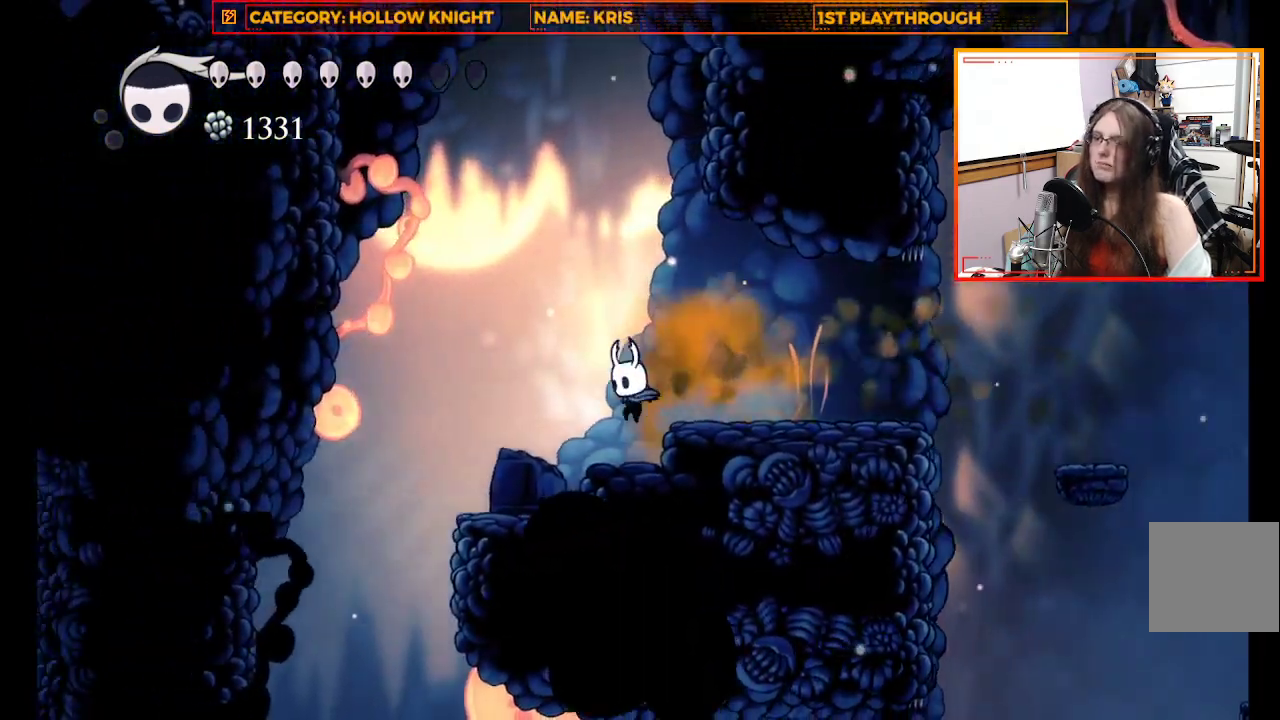
{"buttons": [], "left_stick": "up-left", "right_stick": "center", "events": []}
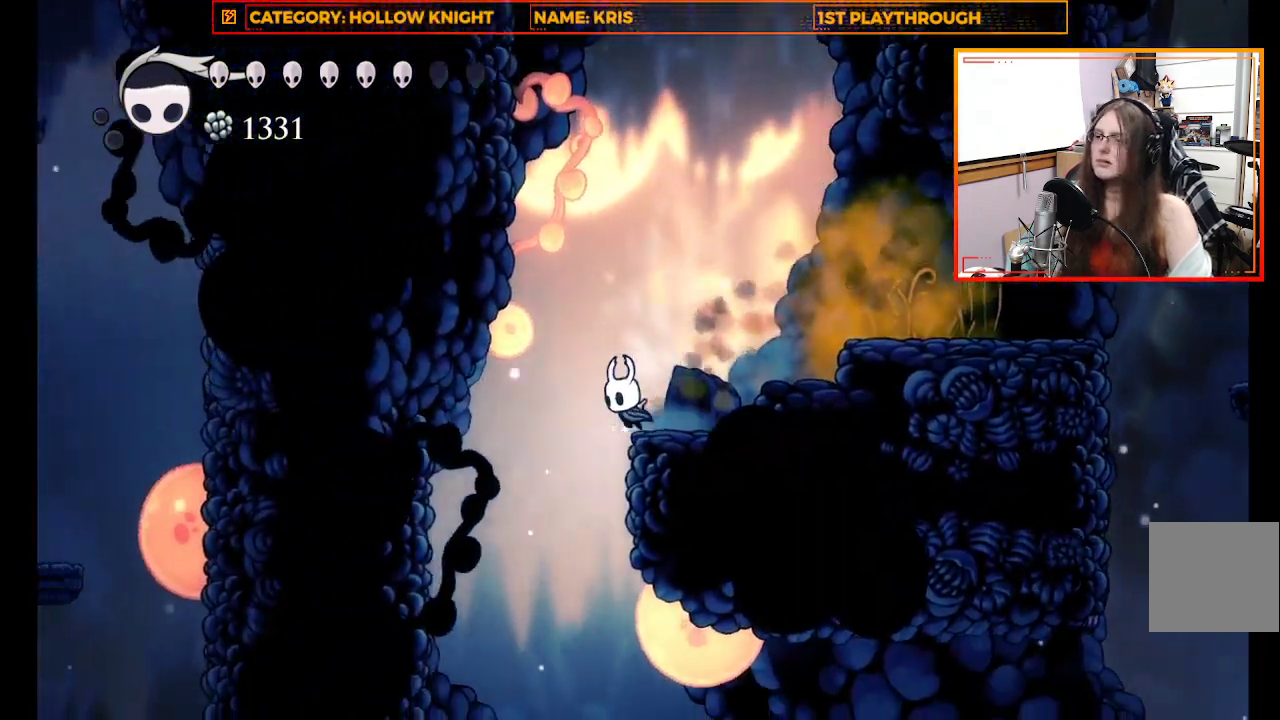
{"buttons": [], "left_stick": "center", "right_stick": "center", "events": [[333, "left_stick", "center"]]}
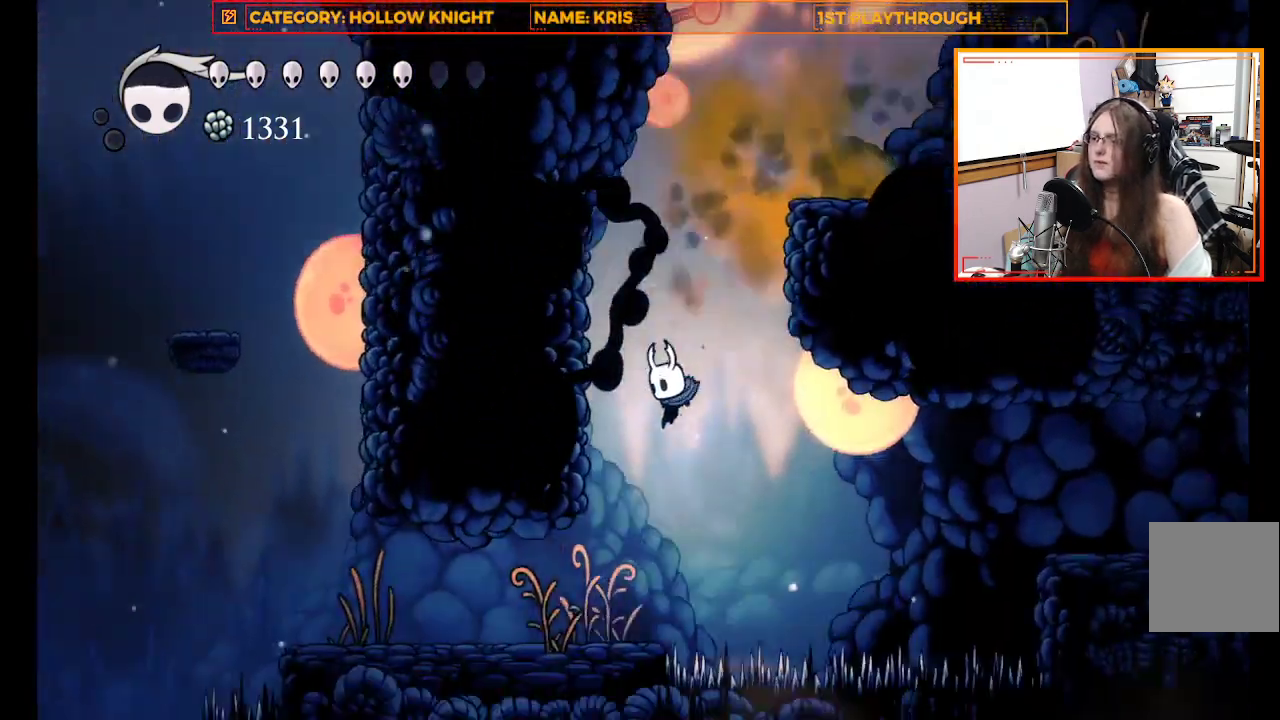
{"buttons": [], "left_stick": "up-left", "right_stick": "center", "events": [[133, "A", "down"], [400, "A", "up"], [433, "left_stick", "up-left"]]}
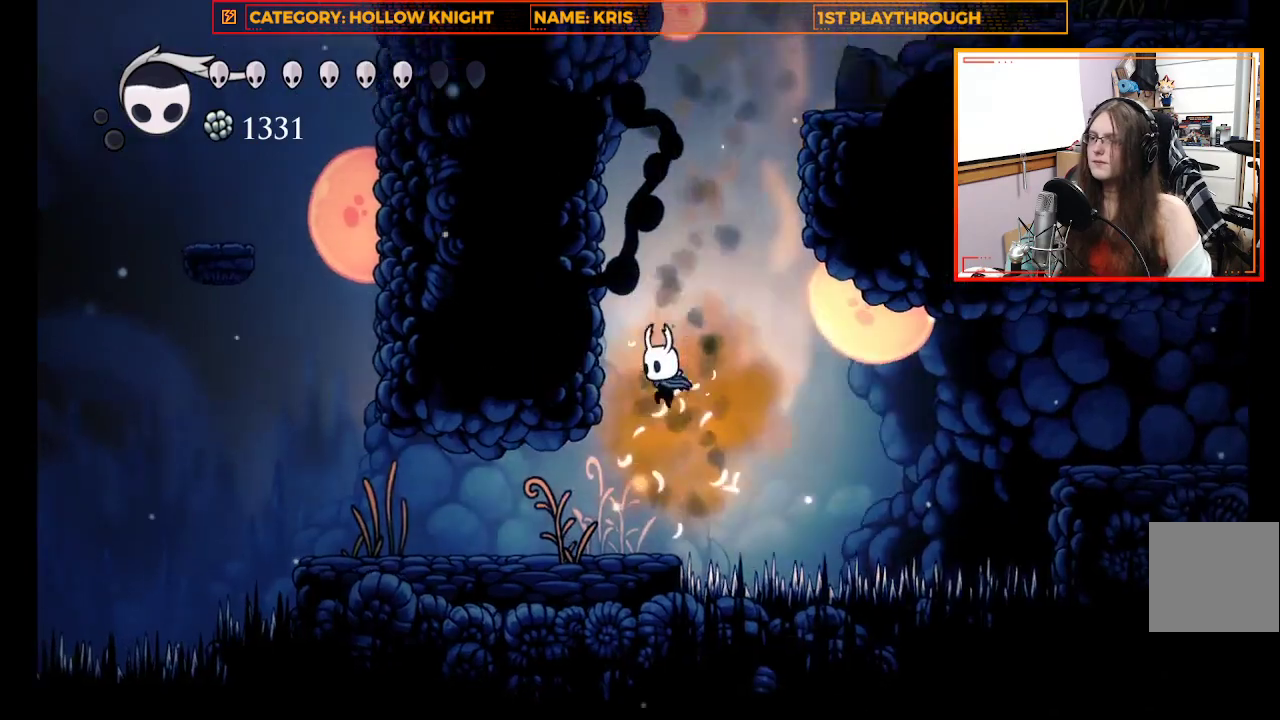
{"buttons": [], "left_stick": "up-left", "right_stick": "center", "events": []}
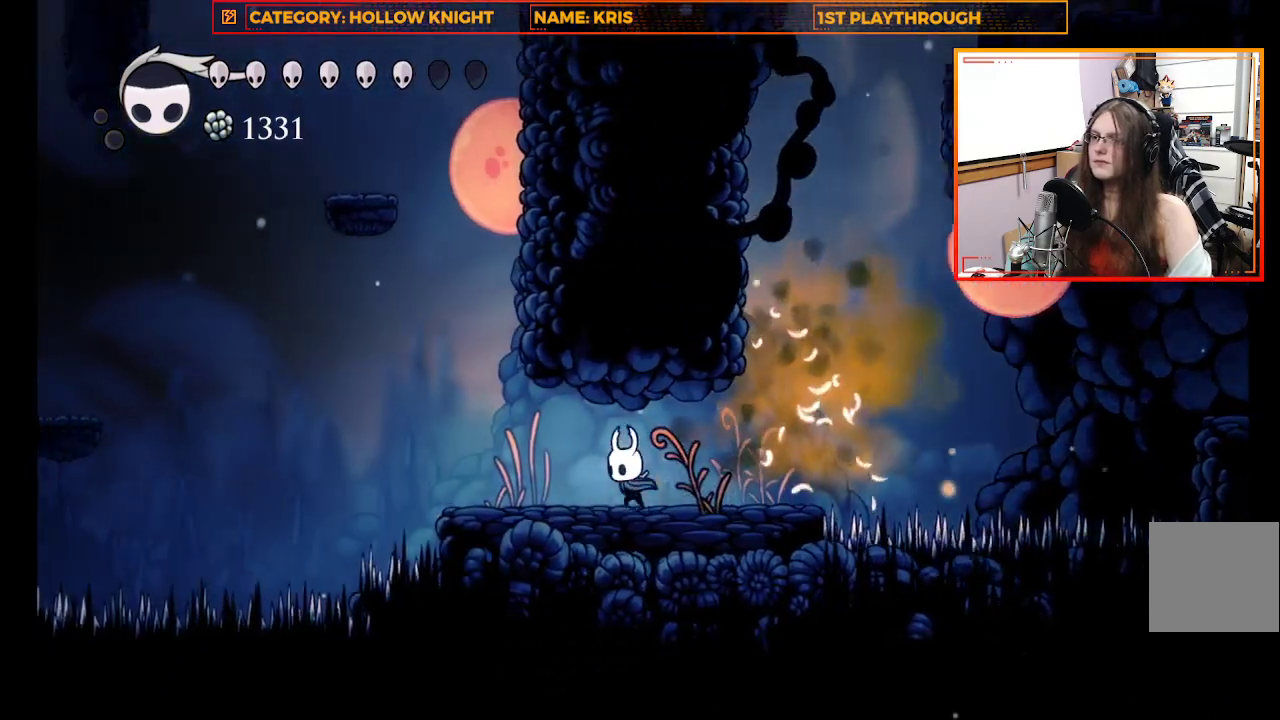
{"buttons": ["A"], "left_stick": "up-left", "right_stick": "center", "events": [[467, "A", "down"]]}
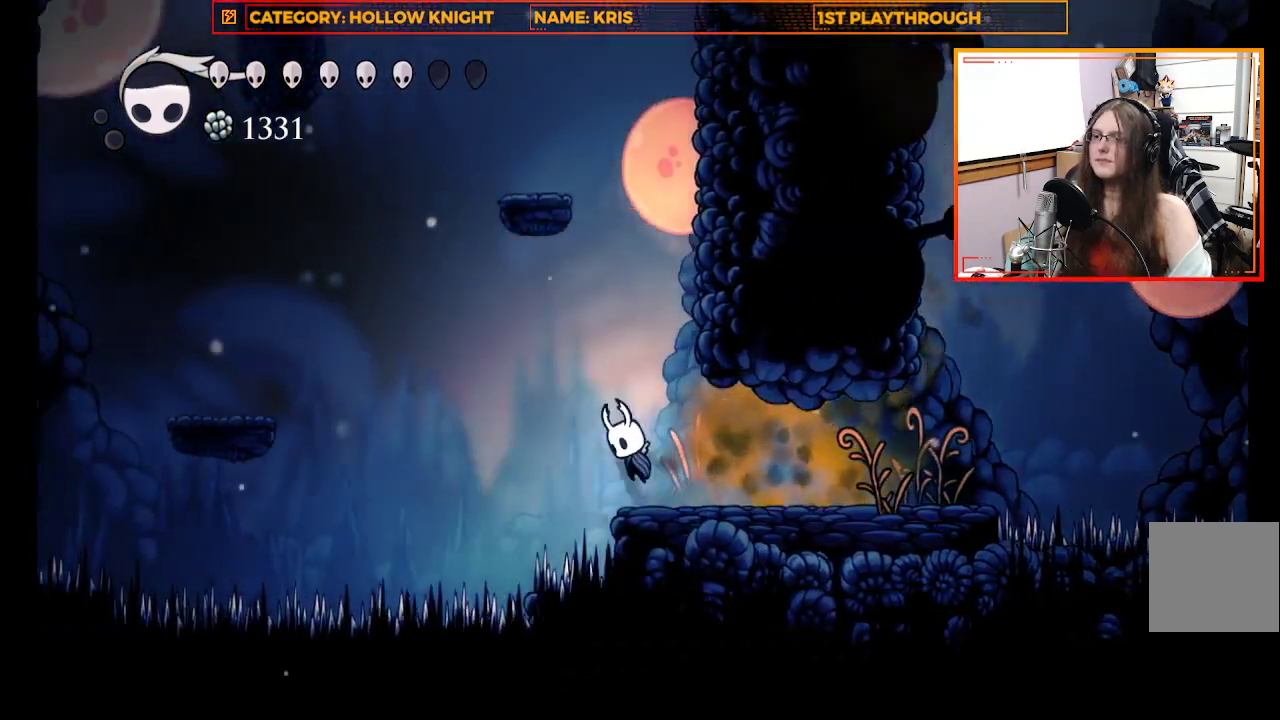
{"buttons": ["A"], "left_stick": "up", "right_stick": "center", "events": [[67, "left_stick", "up"], [333, "A", "up"], [433, "A", "down"]]}
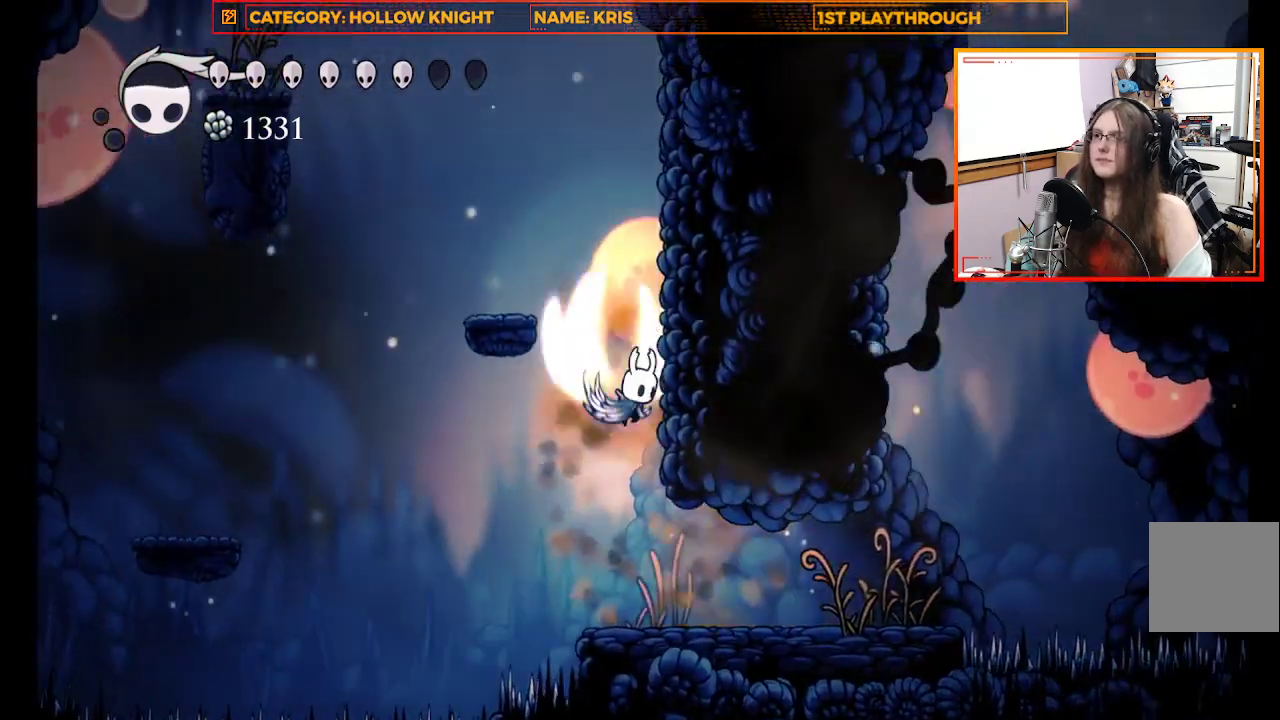
{"buttons": [], "left_stick": "up", "right_stick": "center", "events": [[333, "A", "up"]]}
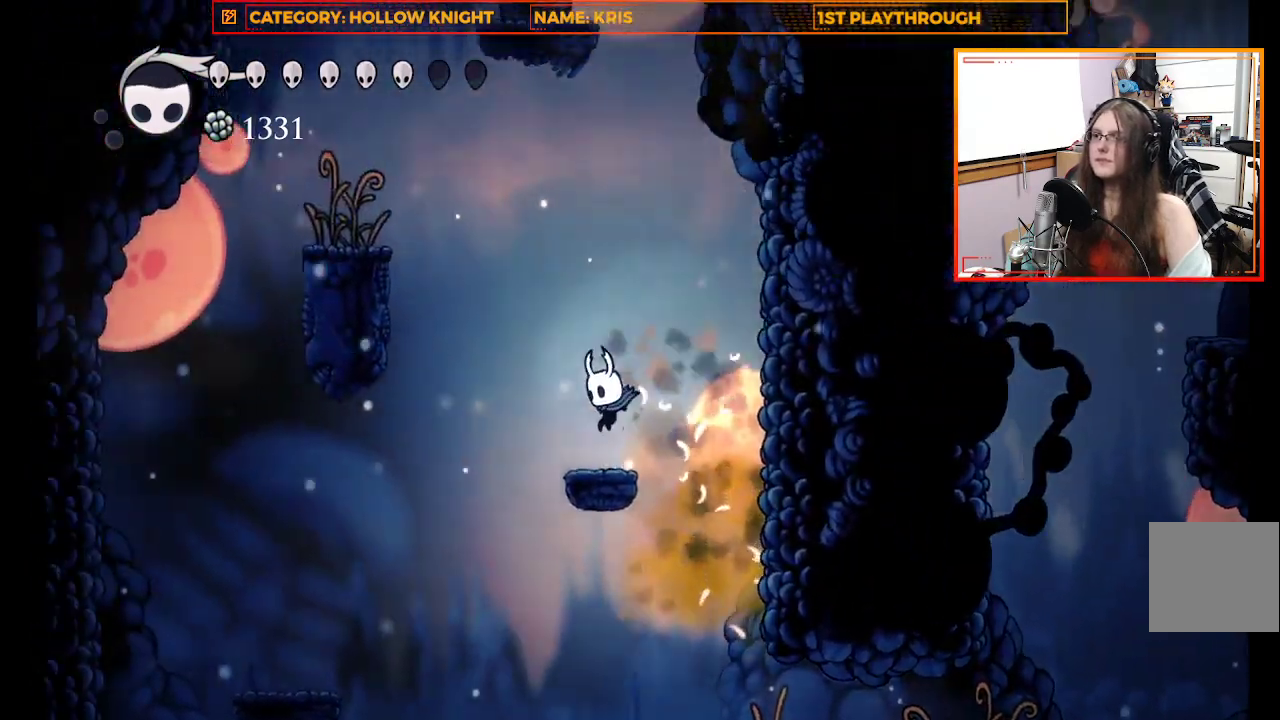
{"buttons": ["A"], "left_stick": "up-left", "right_stick": "center", "events": [[67, "left_stick", "center"], [367, "A", "down"], [400, "left_stick", "up-left"]]}
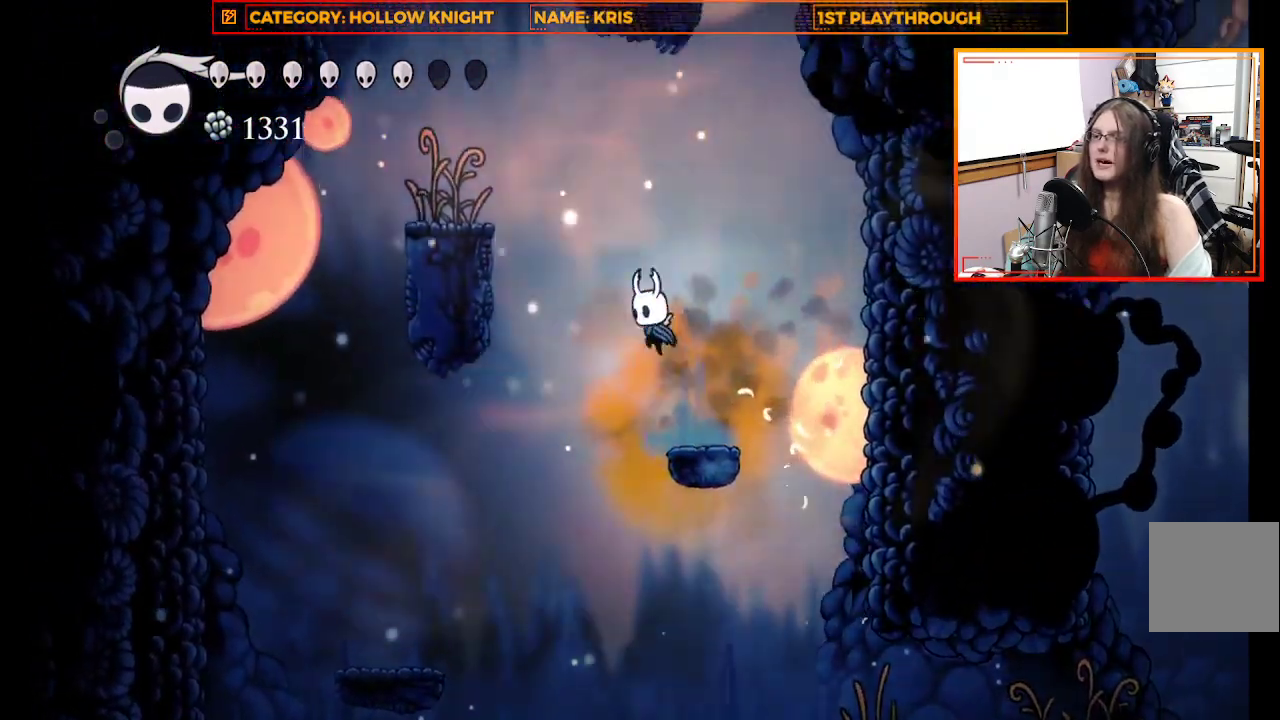
{"buttons": ["A"], "left_stick": "up-left", "right_stick": "center", "events": [[167, "A", "up"], [300, "A", "down"]]}
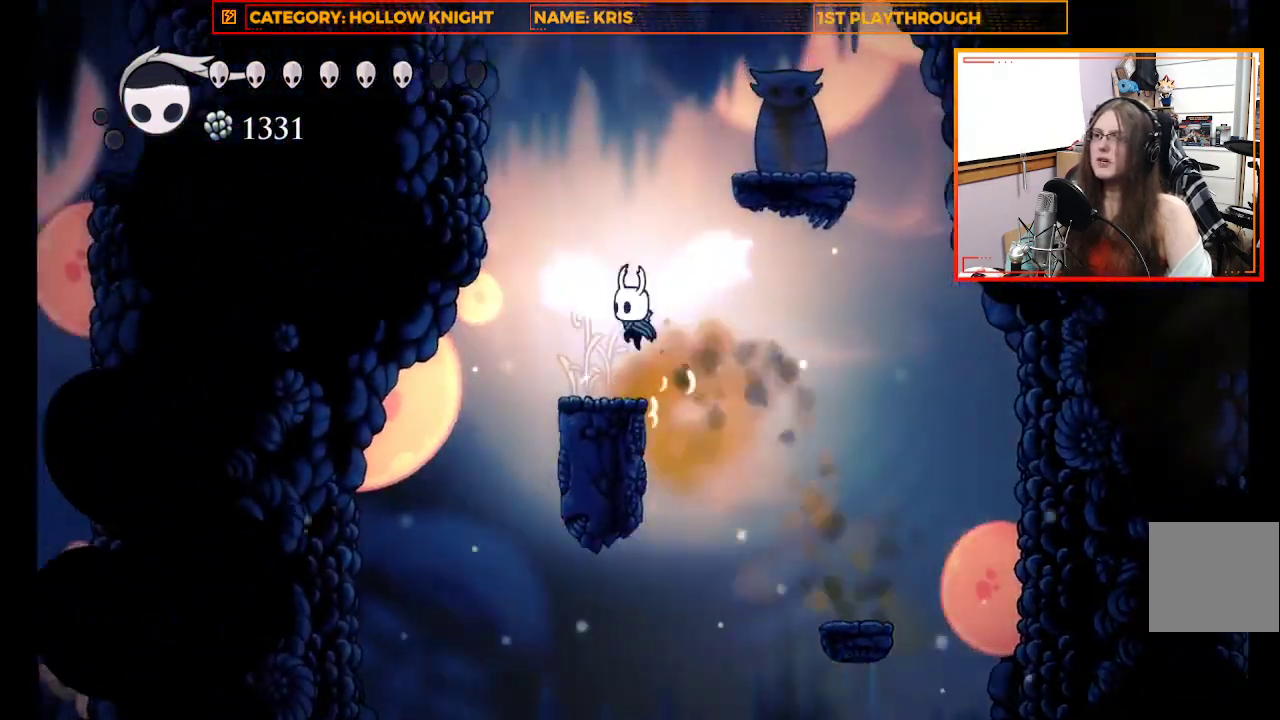
{"buttons": [], "left_stick": "center", "right_stick": "center", "events": [[67, "A", "up"], [133, "left_stick", "center"]]}
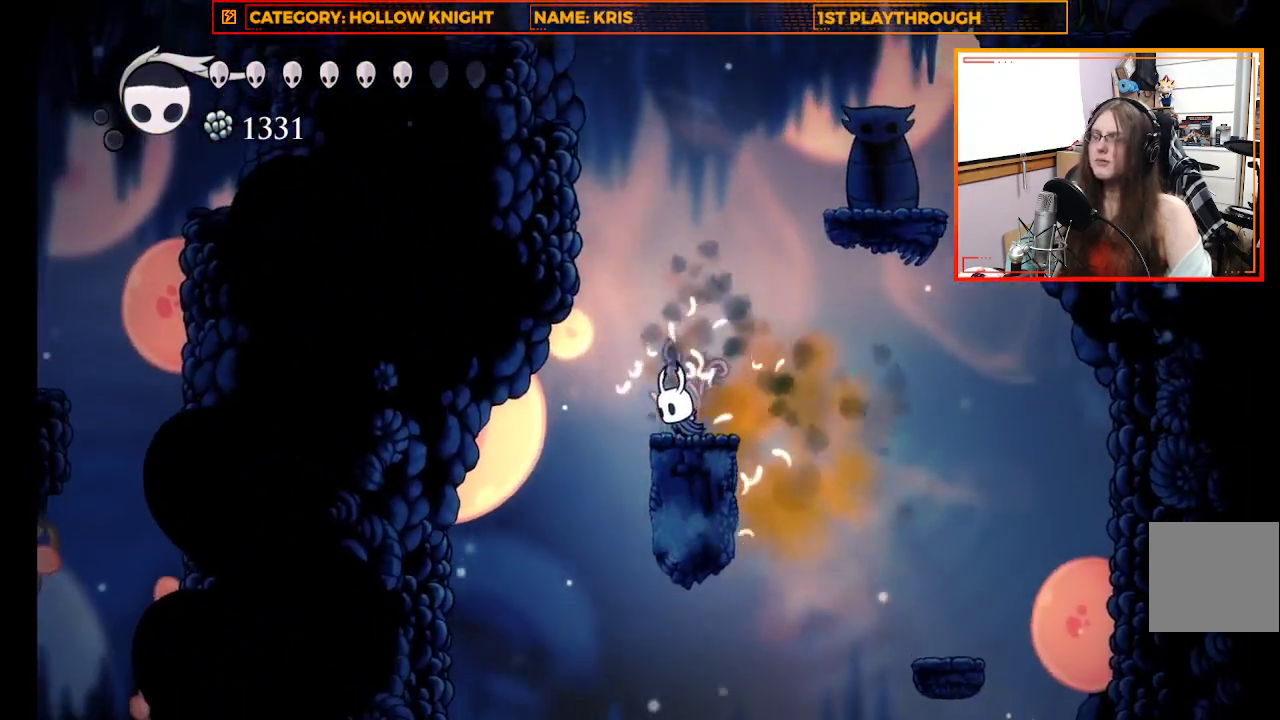
{"buttons": [], "left_stick": "up-left", "right_stick": "center", "events": [[133, "A", "down"], [167, "left_stick", "up-left"], [467, "A", "up"]]}
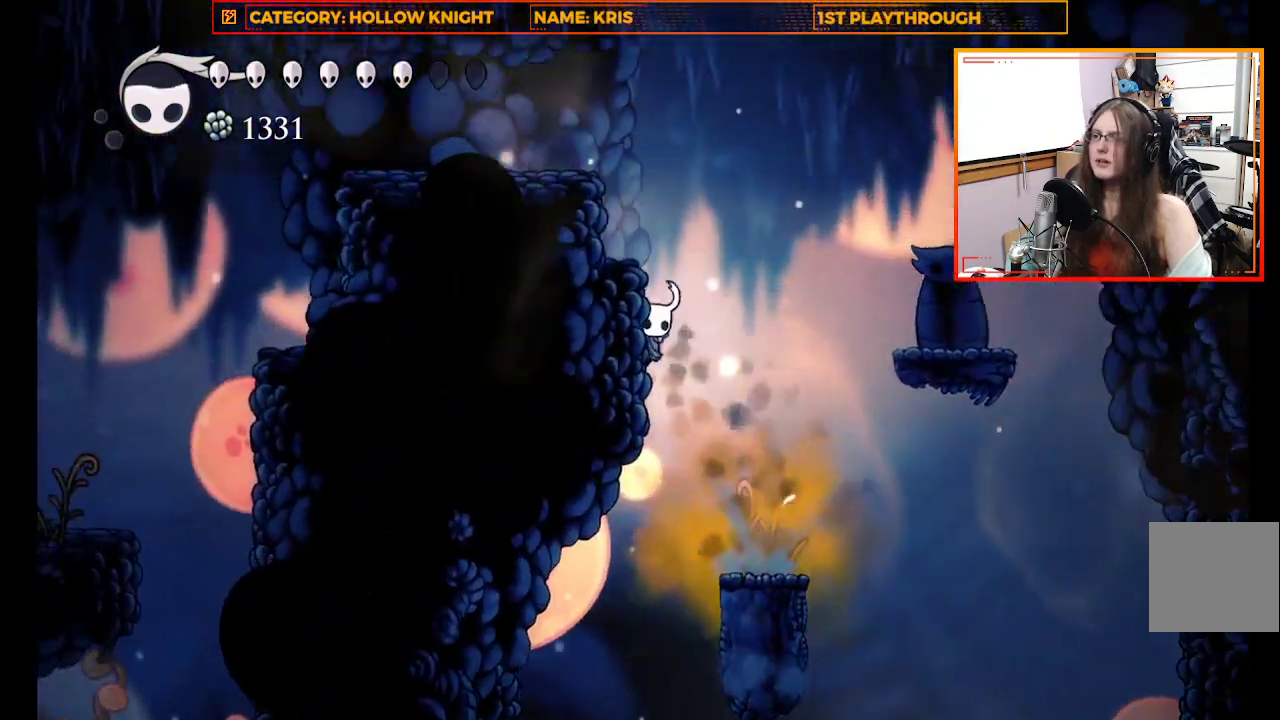
{"buttons": ["A"], "left_stick": "up-left", "right_stick": "center", "events": [[100, "A", "down"]]}
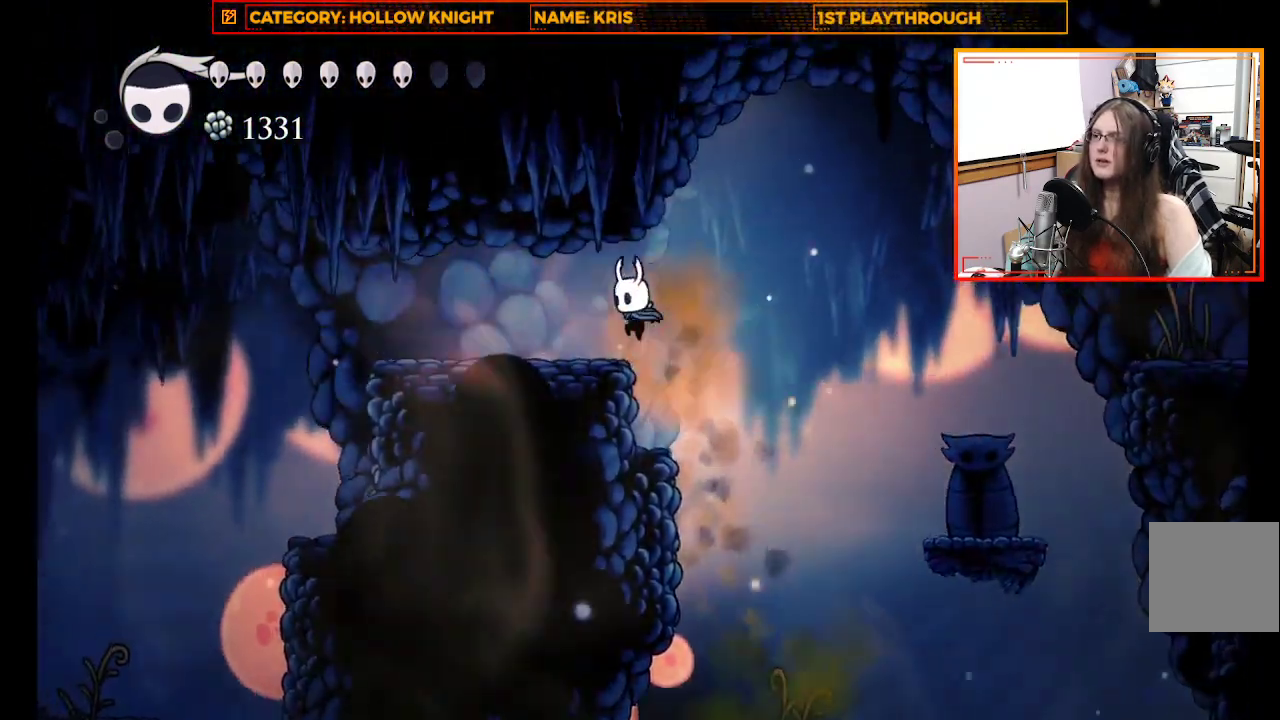
{"buttons": ["R2"], "left_stick": "up-left", "right_stick": "center", "events": [[200, "A", "up"], [467, "R2", "down"]]}
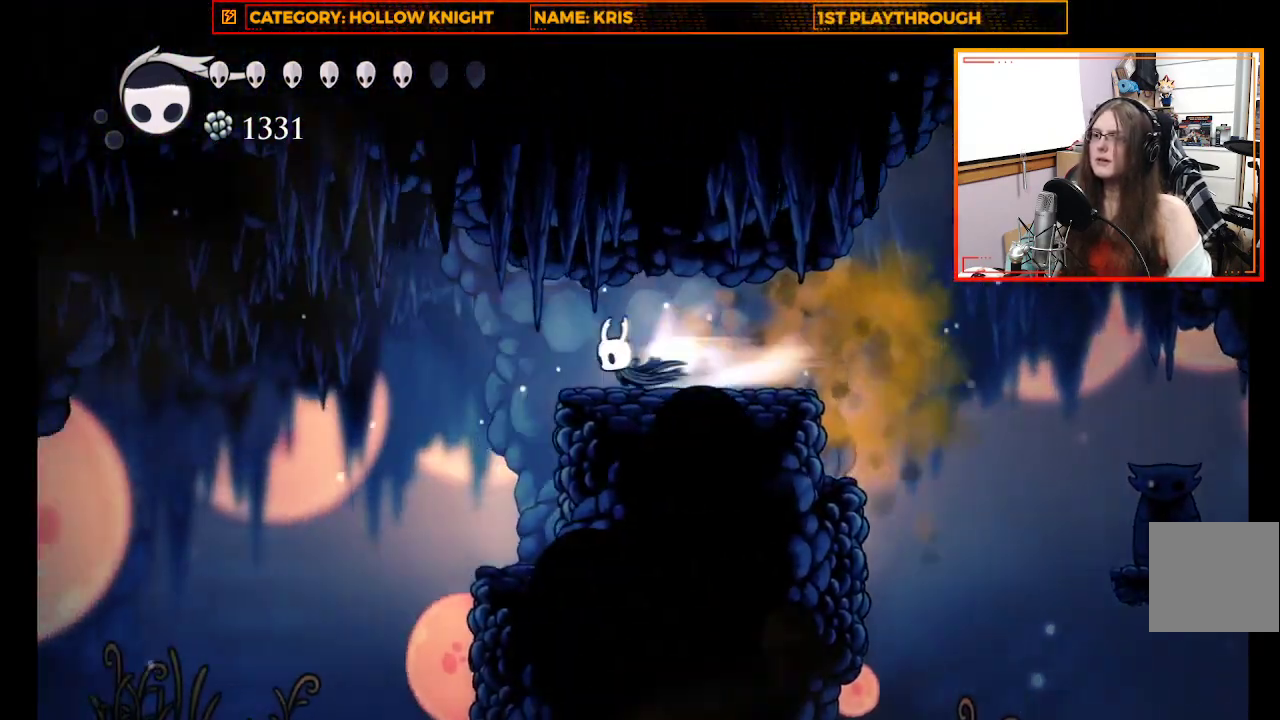
{"buttons": [], "left_stick": "up-left", "right_stick": "center", "events": [[133, "R2", "up"]]}
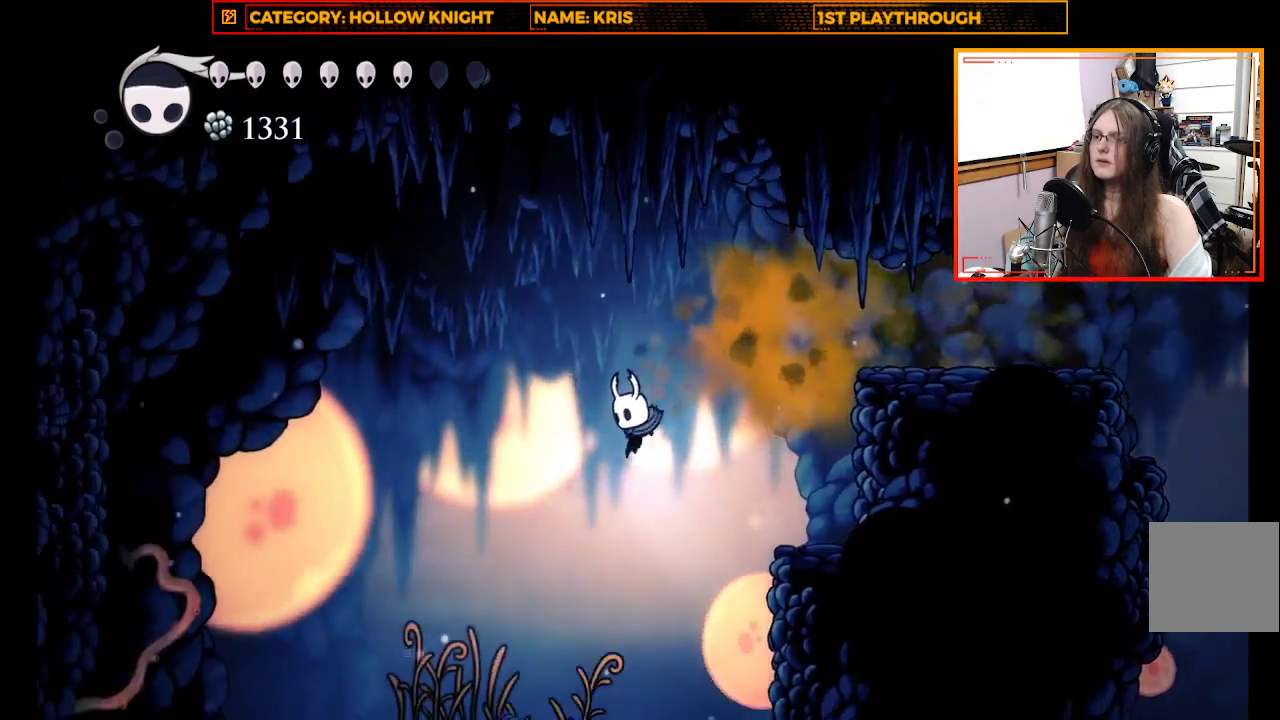
{"buttons": ["A"], "left_stick": "center", "right_stick": "center", "events": [[267, "left_stick", "center"], [300, "A", "down"]]}
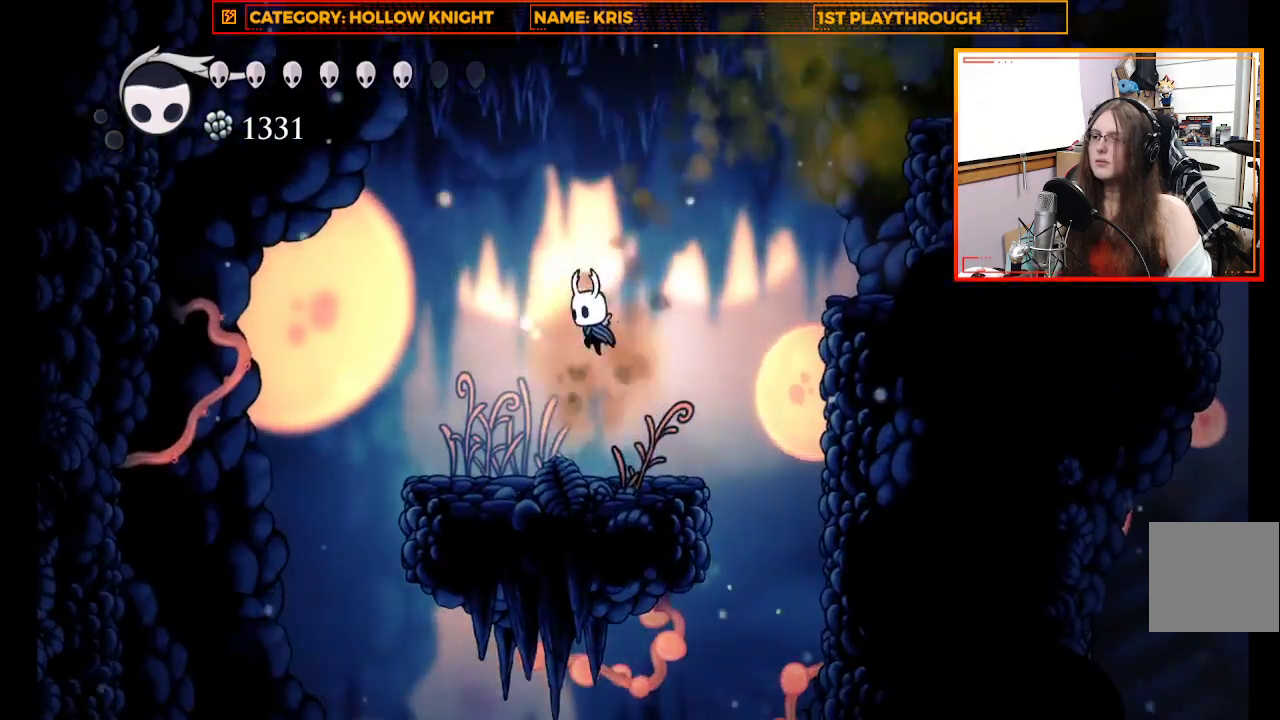
{"buttons": [], "left_stick": "center", "right_stick": "center", "events": [[33, "A", "up"], [167, "left_stick", "up-left"], [400, "left_stick", "center"]]}
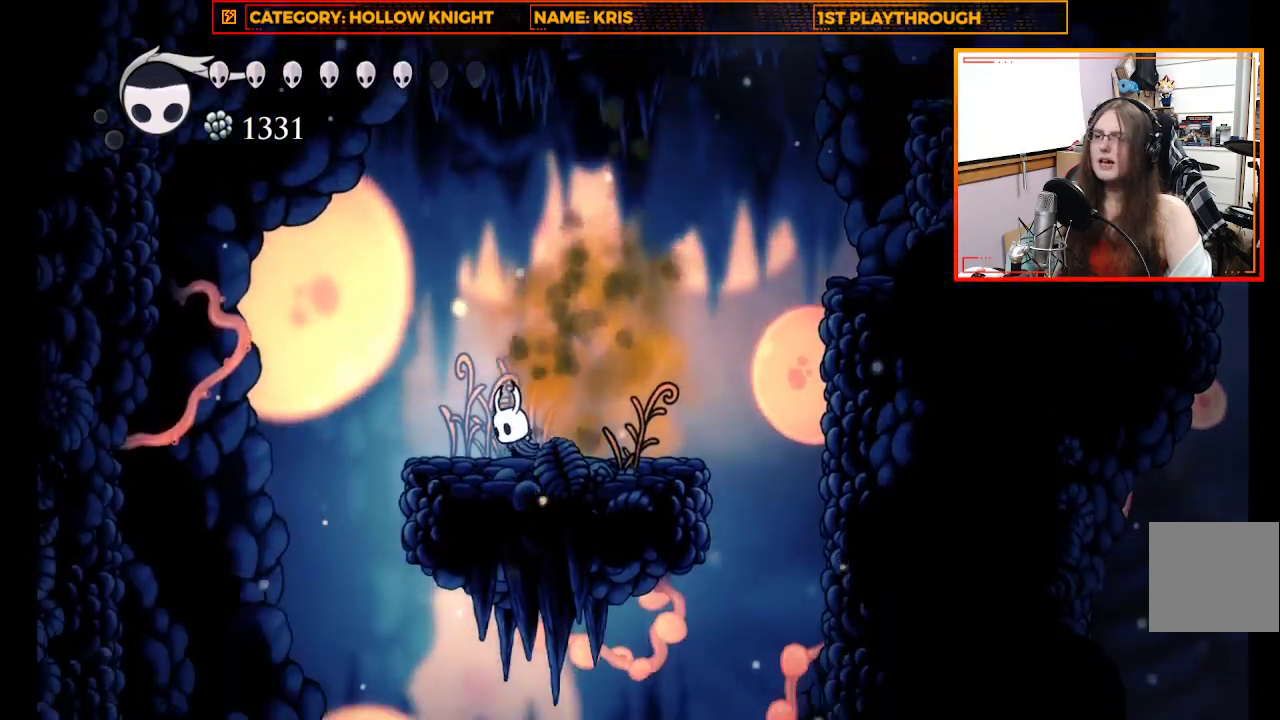
{"buttons": [], "left_stick": "center", "right_stick": "down", "events": [[67, "right_stick", "down"]]}
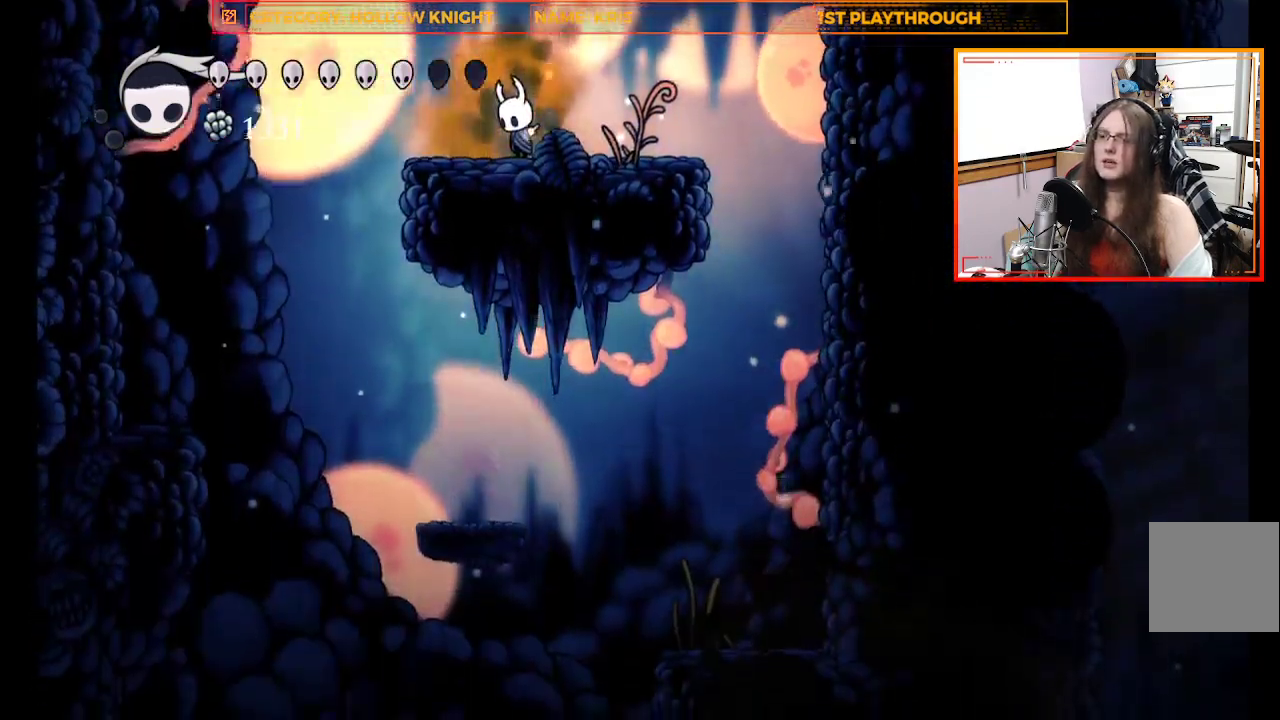
{"buttons": [], "left_stick": "center", "right_stick": "center", "events": [[33, "left_stick", "up-left"], [100, "right_stick", "center"], [467, "left_stick", "center"]]}
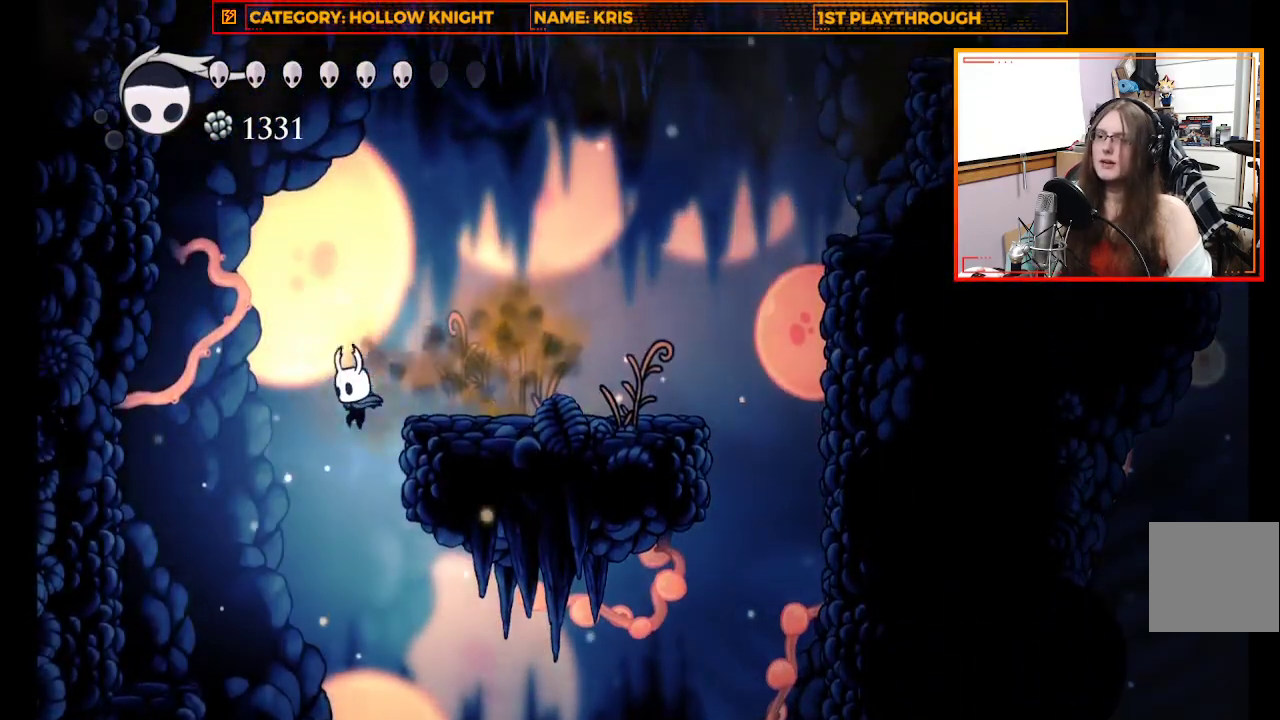
{"buttons": [], "left_stick": "right", "right_stick": "center", "events": [[200, "left_stick", "right"]]}
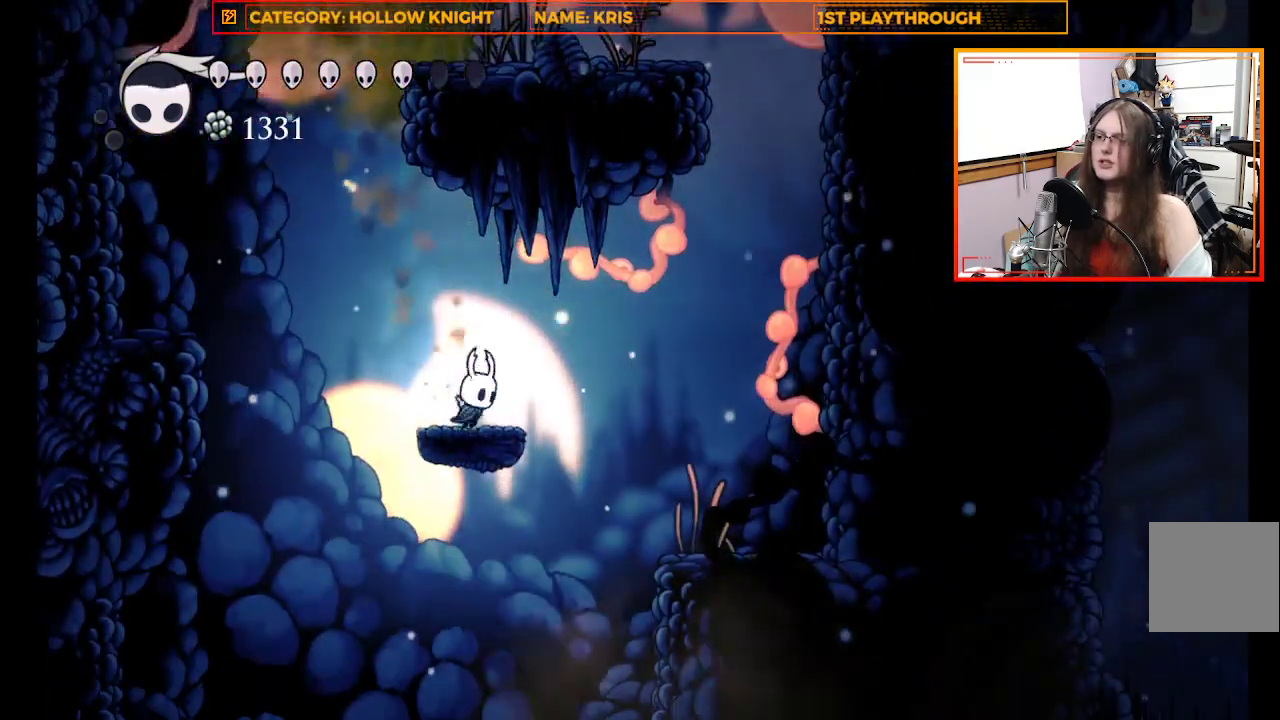
{"buttons": [], "left_stick": "center", "right_stick": "down", "events": [[33, "left_stick", "center"], [167, "right_stick", "down"]]}
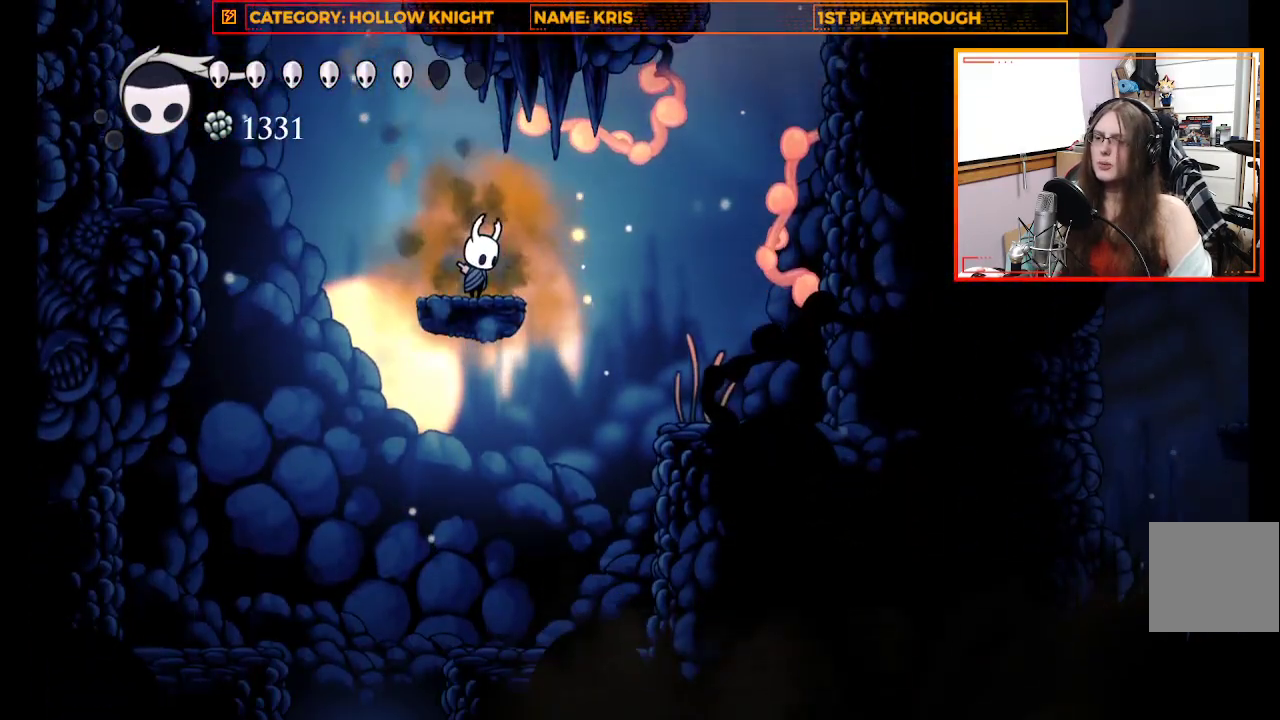
{"buttons": [], "left_stick": "up-left", "right_stick": "center", "events": [[300, "left_stick", "up-left"], [333, "right_stick", "center"]]}
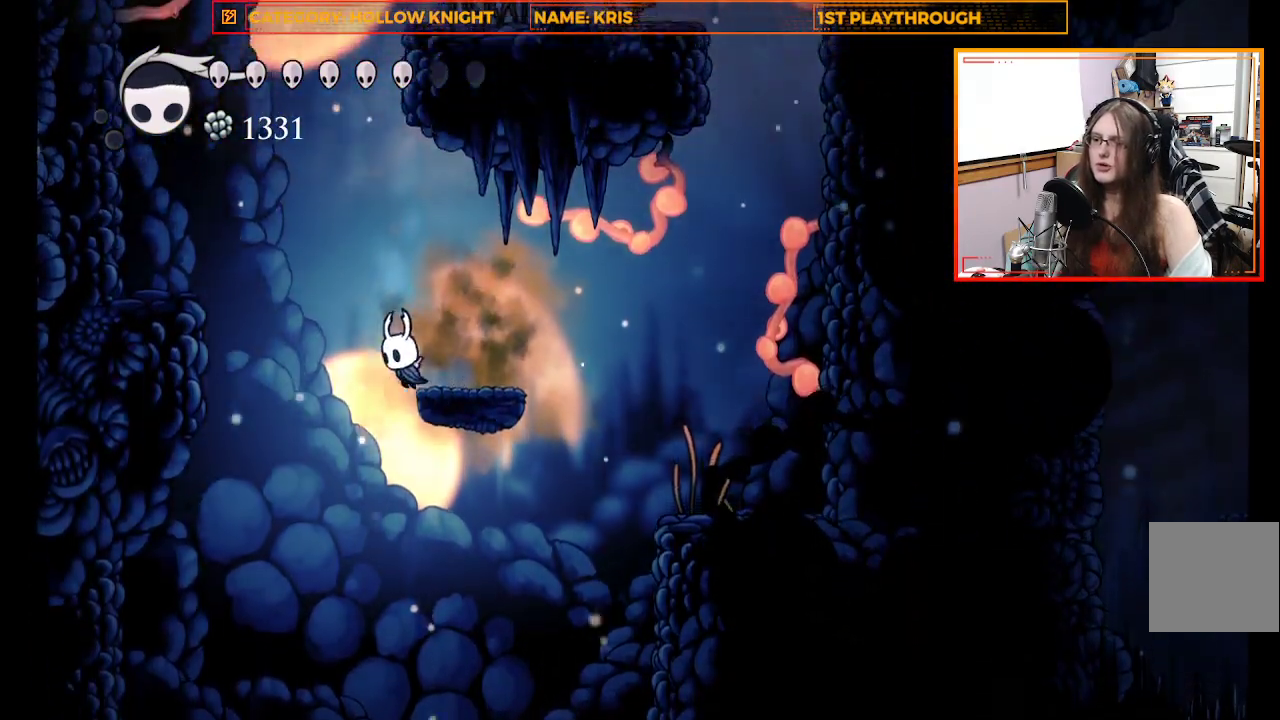
{"buttons": [], "left_stick": "up-left", "right_stick": "center", "events": []}
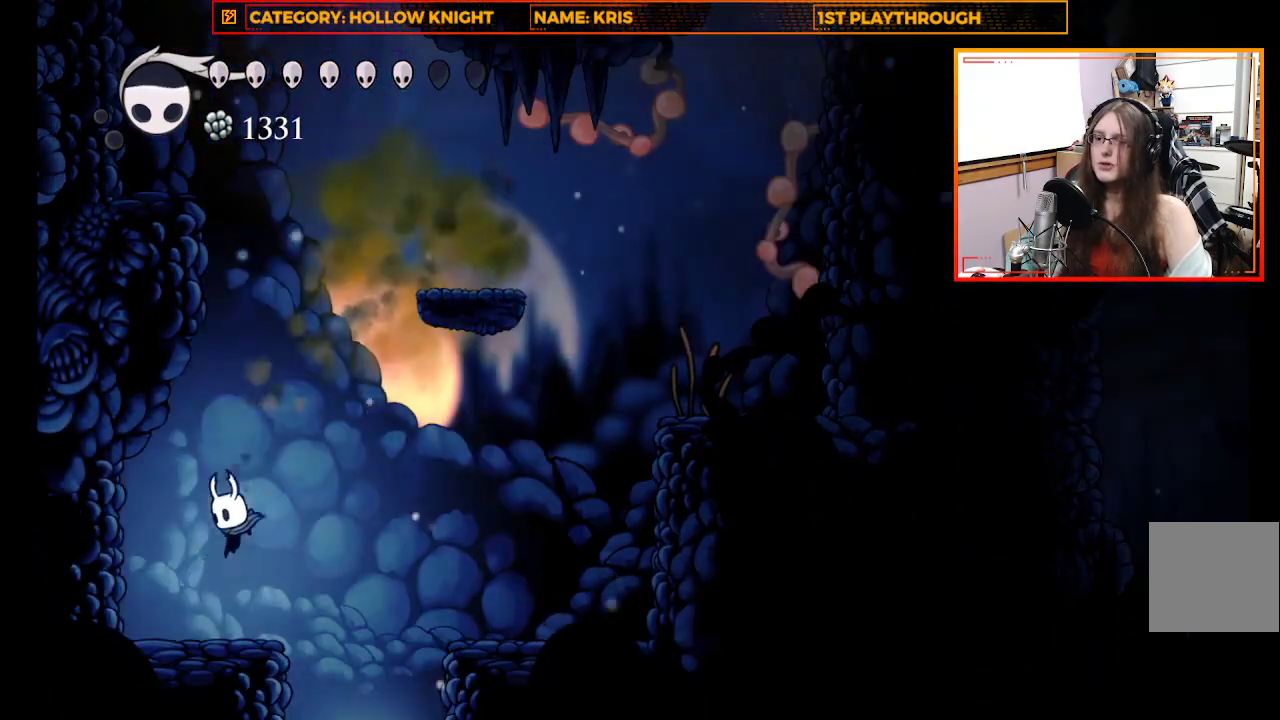
{"buttons": [], "left_stick": "right", "right_stick": "center", "events": [[67, "X", "down"], [267, "X", "up"], [300, "left_stick", "center"], [467, "left_stick", "right"]]}
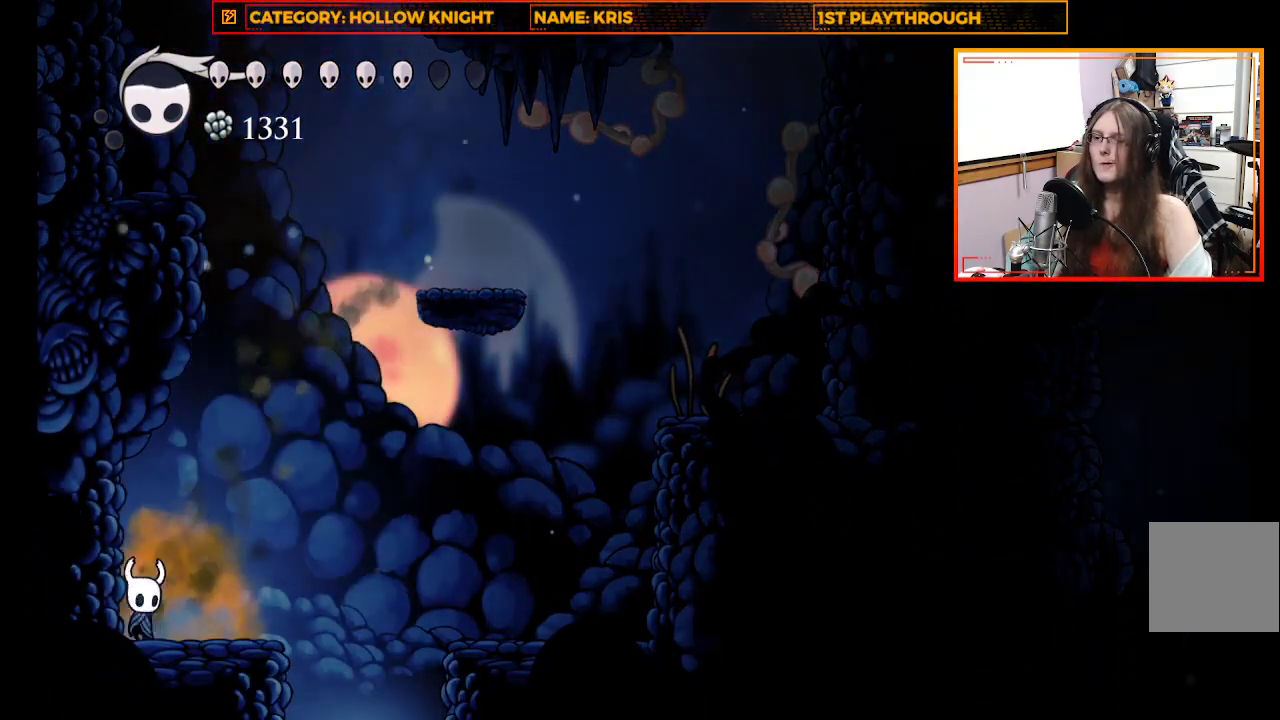
{"buttons": ["X"], "left_stick": "center", "right_stick": "center", "events": [[167, "left_stick", "center"], [300, "left_stick", "left"], [333, "X", "down"], [500, "left_stick", "center"]]}
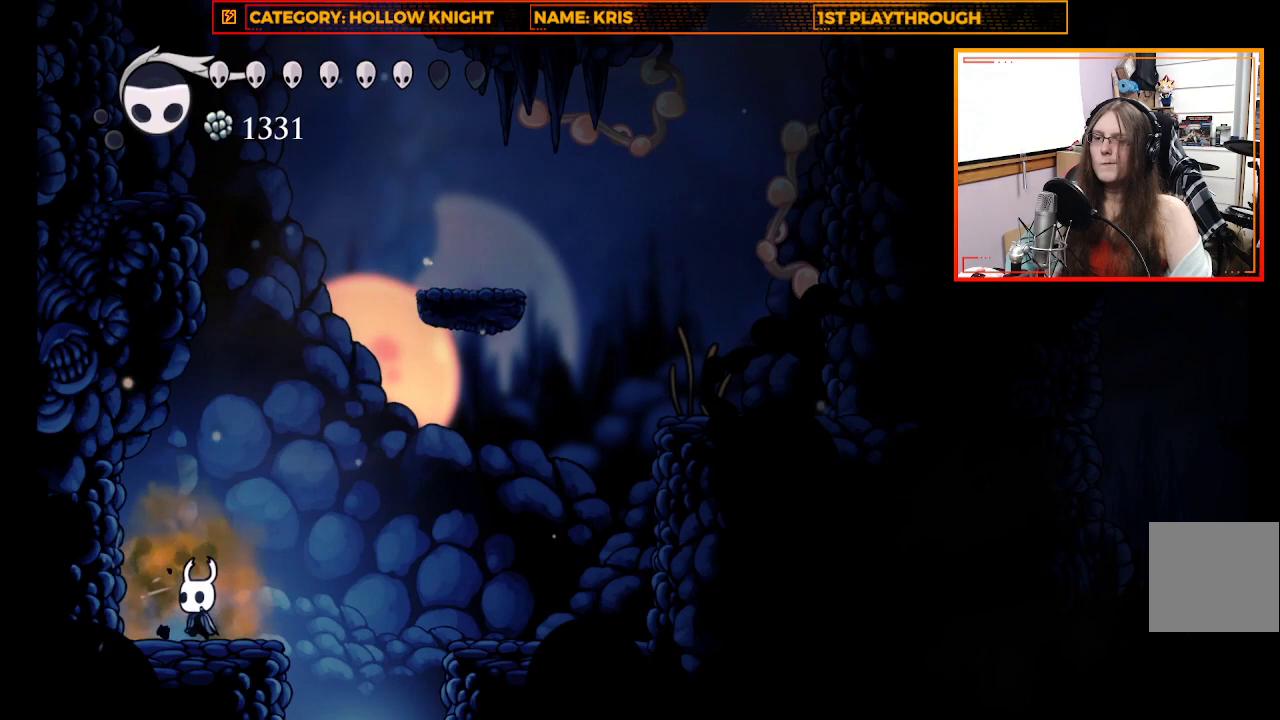
{"buttons": [], "left_stick": "center", "right_stick": "center", "events": [[100, "X", "up"], [133, "left_stick", "right"], [467, "left_stick", "center"]]}